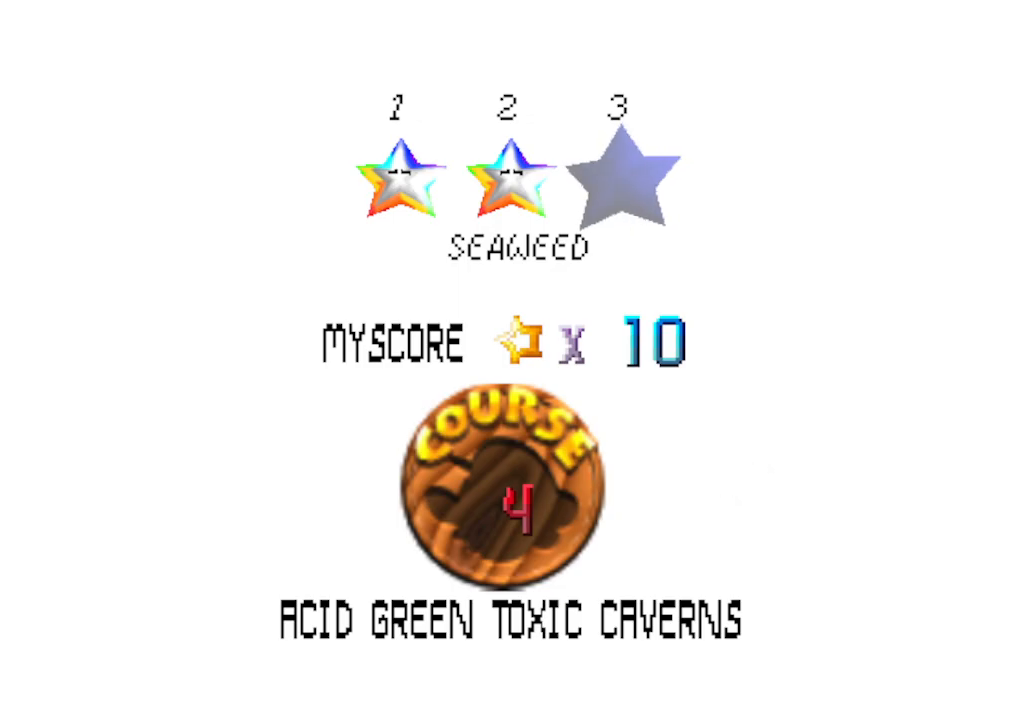
Gameplay with a controller (Nintendo layout); each line is a JSON object with the inputs held at the frame after it. "events" lists button and stick changes between this image and that frame as [ms after this image, input, new state], when the widget could be followed in between. Not read: L3 R3 Z.
{"buttons": ["A"], "left_stick": "center", "events": [[250, "C_UP", "down"], [283, "C_UP", "up"], [367, "A", "down"]]}
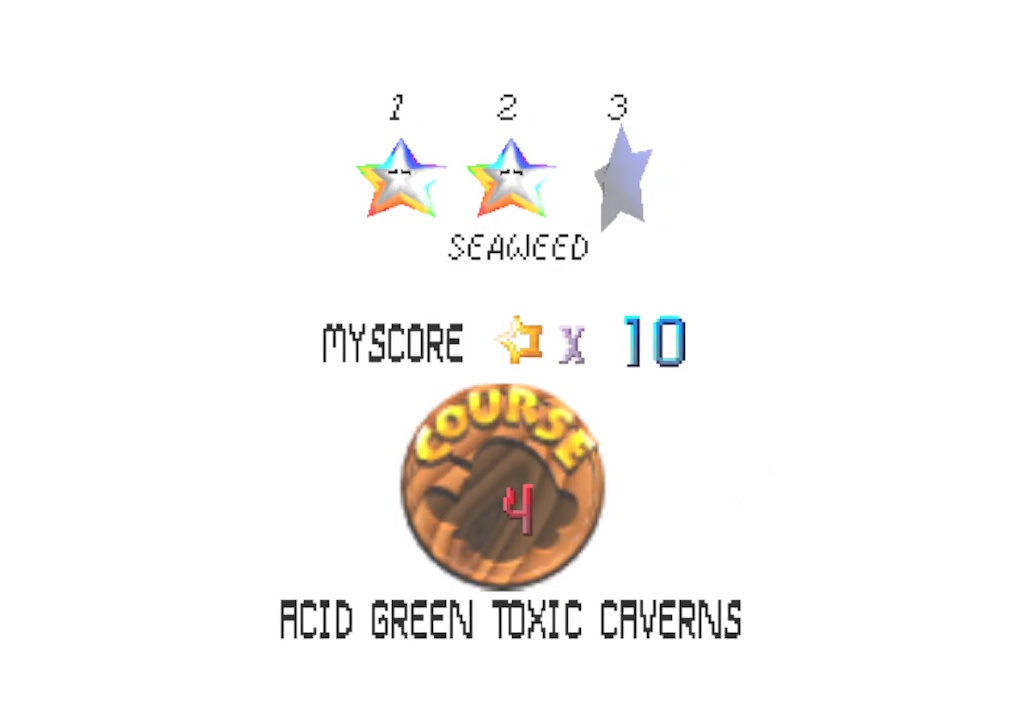
{"buttons": [], "left_stick": "center", "events": [[117, "A", "up"]]}
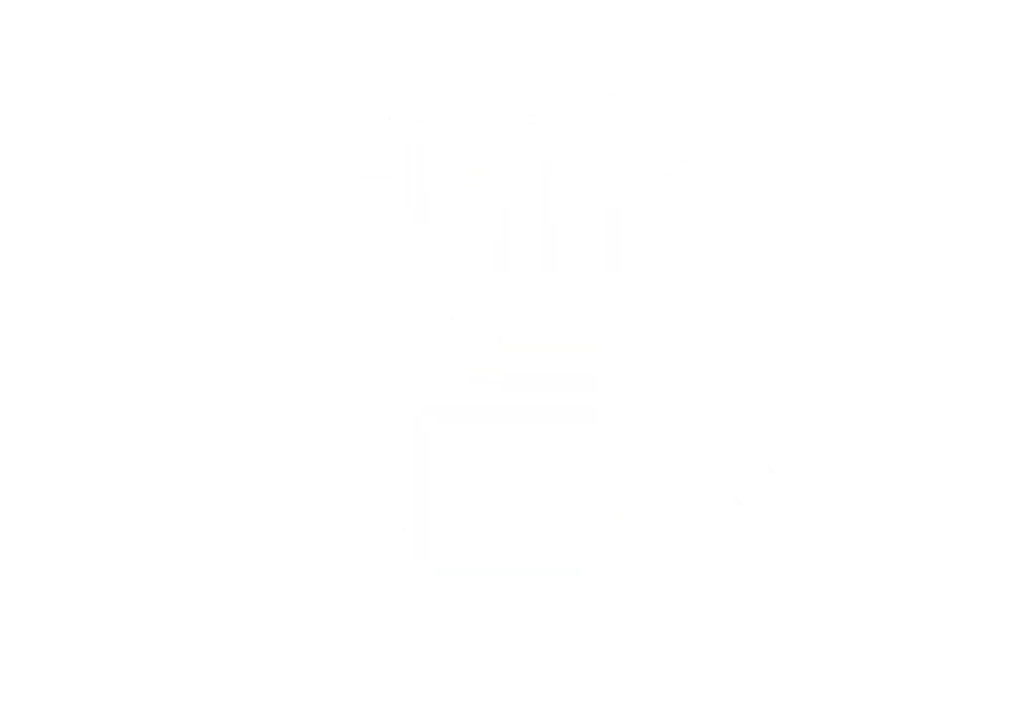
{"buttons": [], "left_stick": "down-right", "events": [[300, "left_stick", "down"], [467, "left_stick", "down-right"]]}
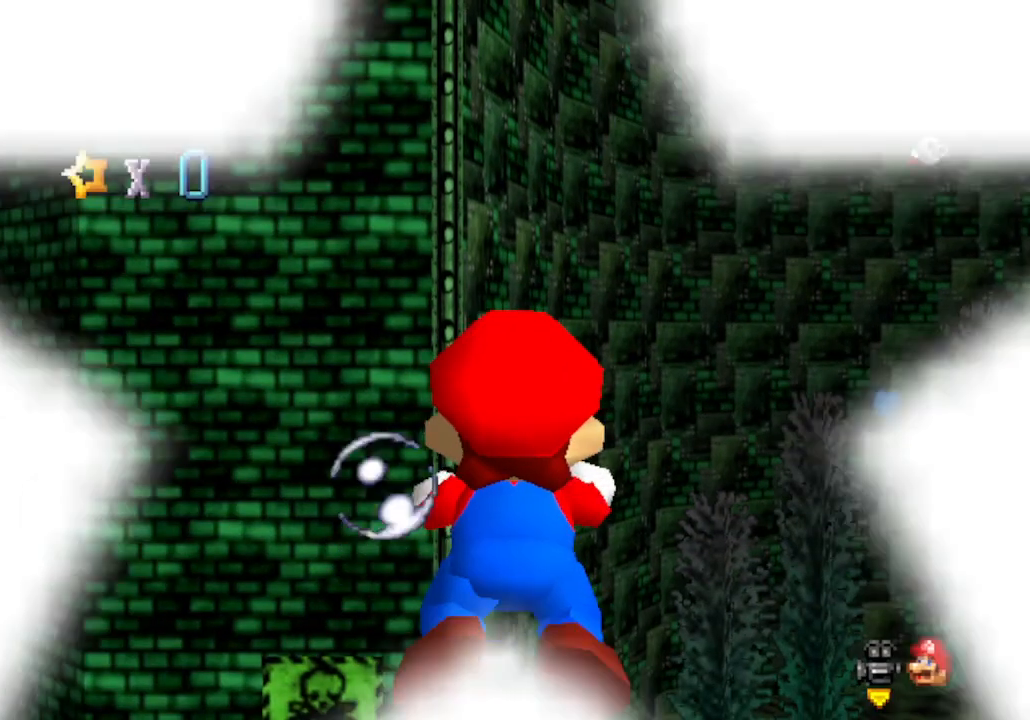
{"buttons": ["A"], "left_stick": "up", "events": [[150, "C_LEFT", "down"], [150, "left_stick", "up-right"], [217, "left_stick", "up"], [250, "C_LEFT", "up"], [267, "A", "down"]]}
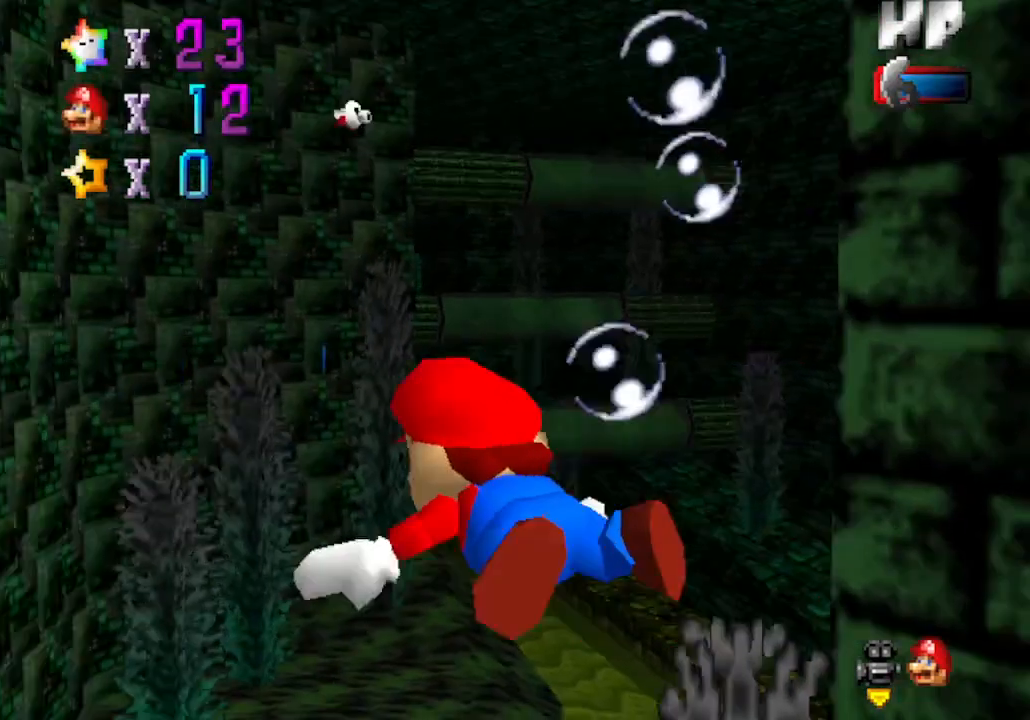
{"buttons": ["A"], "left_stick": "left", "events": [[83, "left_stick", "up-left"], [150, "A", "up"], [183, "left_stick", "left"], [300, "C_RIGHT", "down"], [400, "A", "down"], [400, "C_RIGHT", "up"]]}
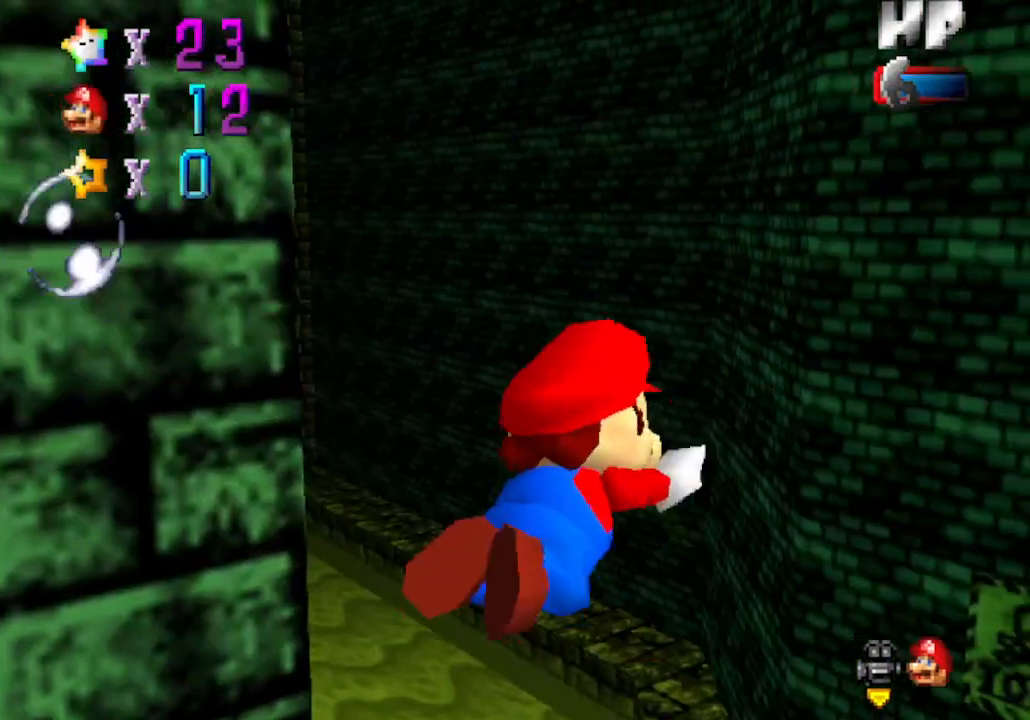
{"buttons": [], "left_stick": "up-left", "events": [[467, "A", "up"], [467, "left_stick", "up-left"]]}
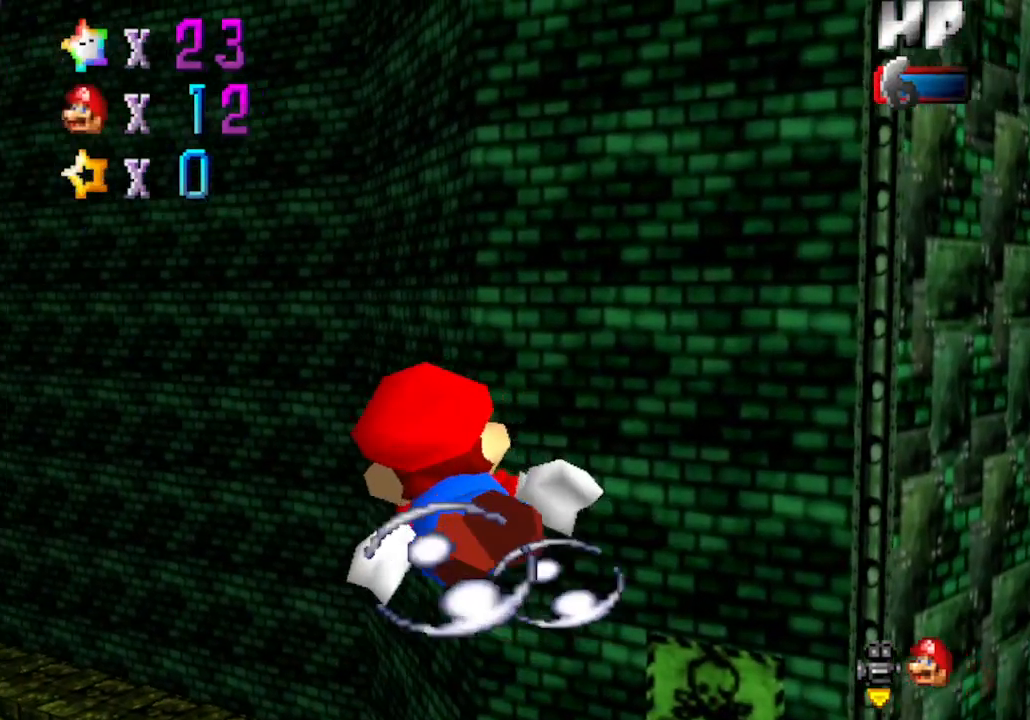
{"buttons": [], "left_stick": "left", "events": [[50, "A", "down"], [117, "left_stick", "center"], [400, "A", "up"], [467, "left_stick", "left"]]}
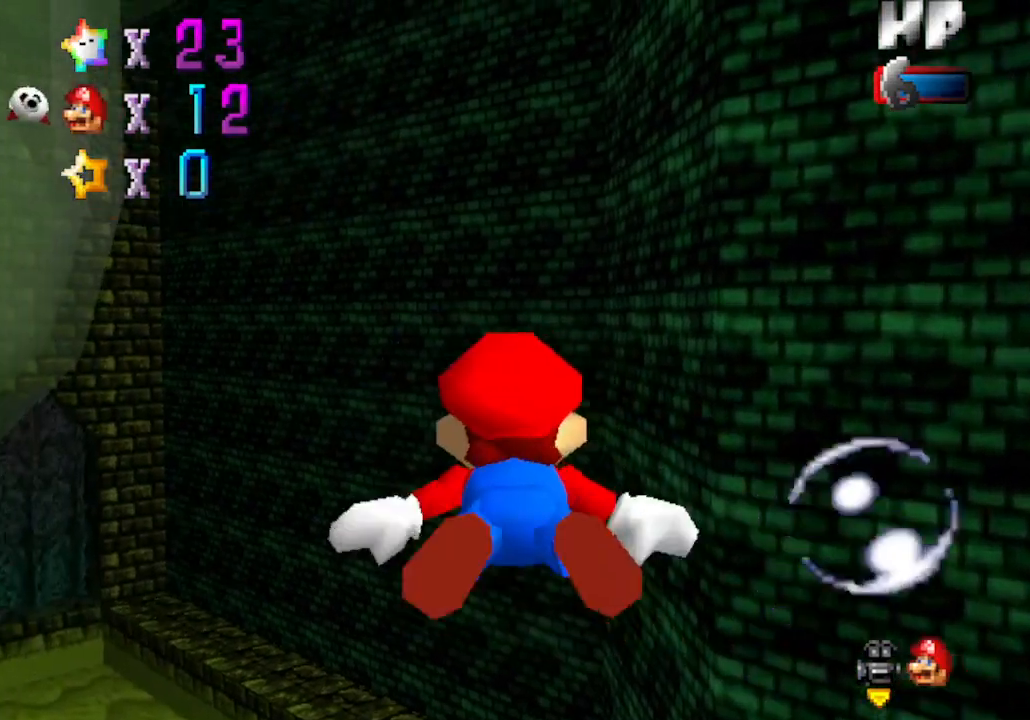
{"buttons": ["A"], "left_stick": "left", "events": [[217, "A", "down"]]}
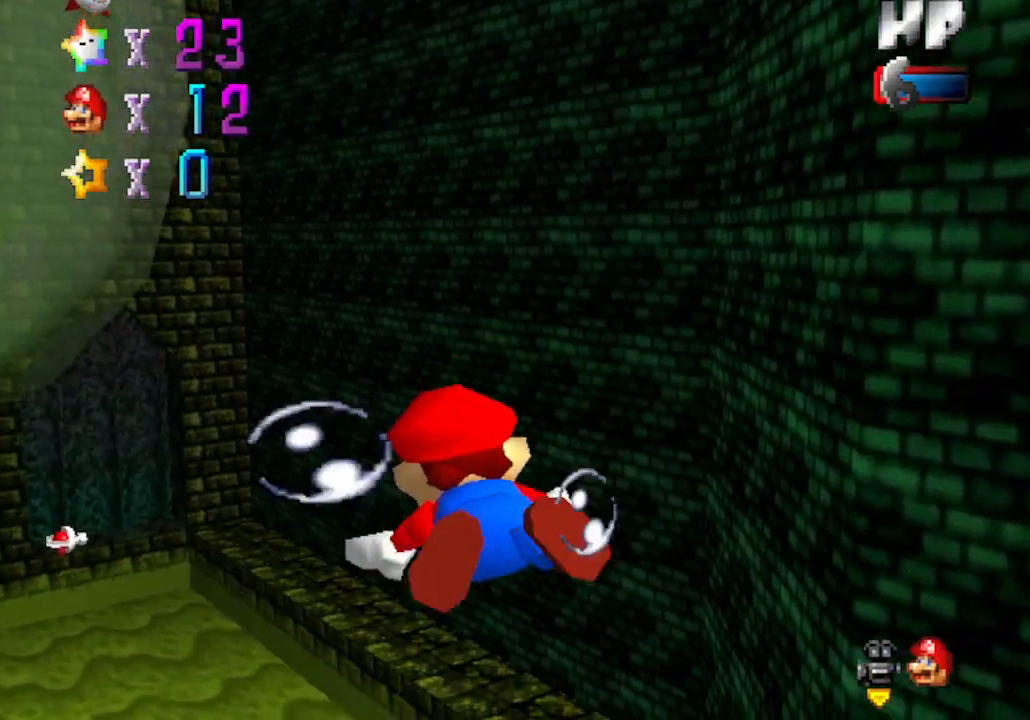
{"buttons": ["A"], "left_stick": "center", "events": [[183, "A", "up"], [217, "left_stick", "center"], [400, "A", "down"]]}
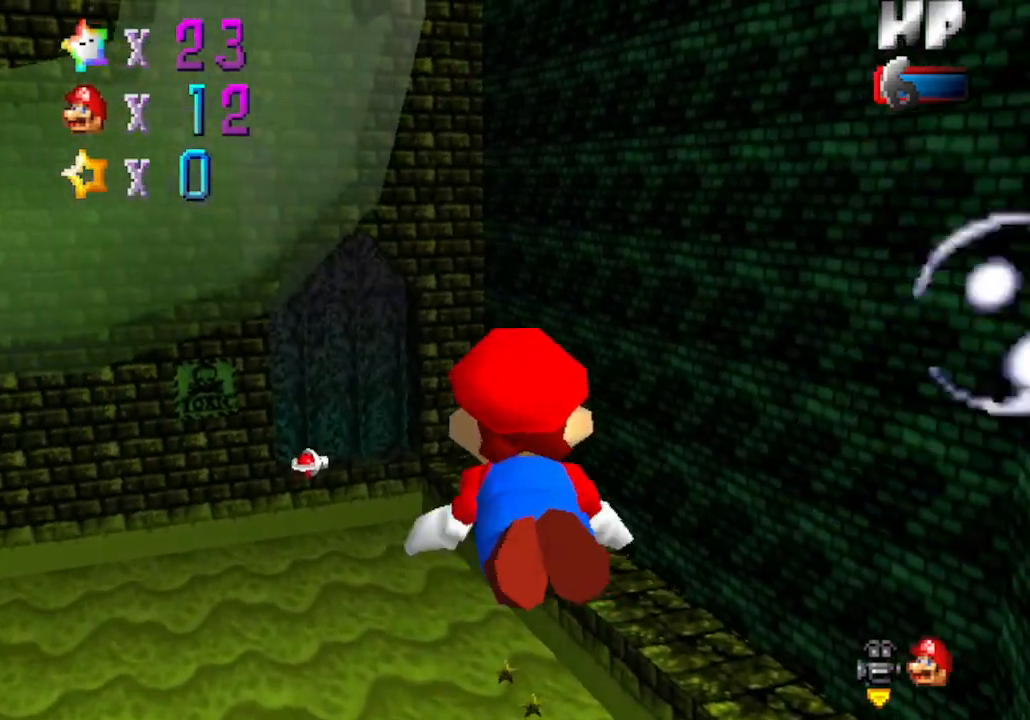
{"buttons": [], "left_stick": "center", "events": [[50, "left_stick", "up"], [333, "A", "up"], [333, "left_stick", "center"]]}
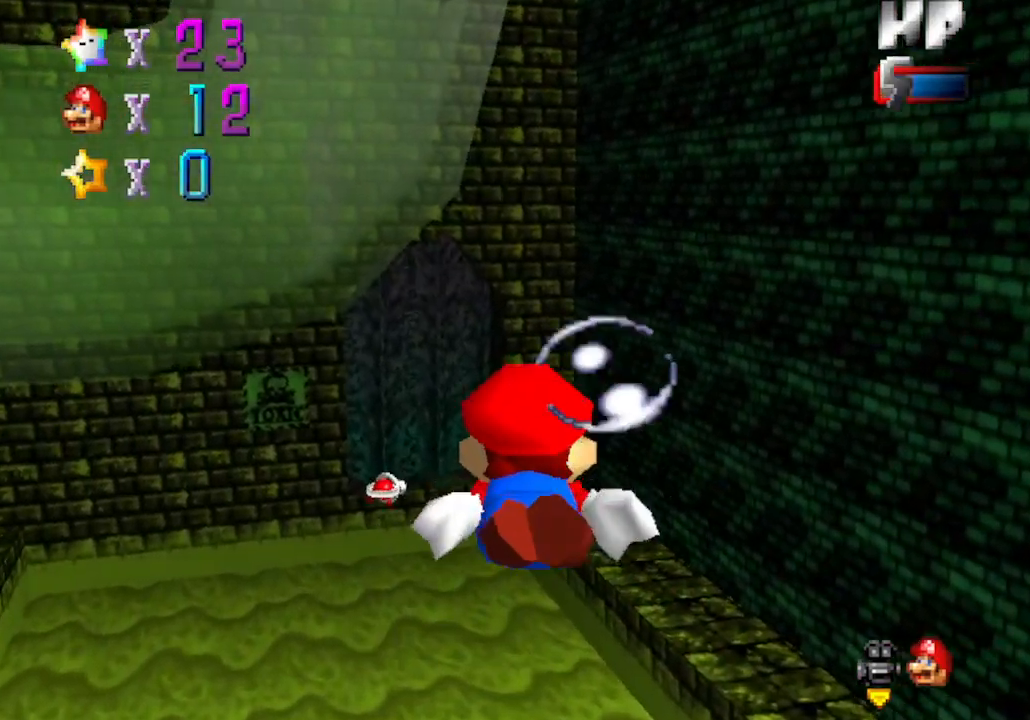
{"buttons": ["A"], "left_stick": "up", "events": [[83, "A", "down"], [183, "left_stick", "up"]]}
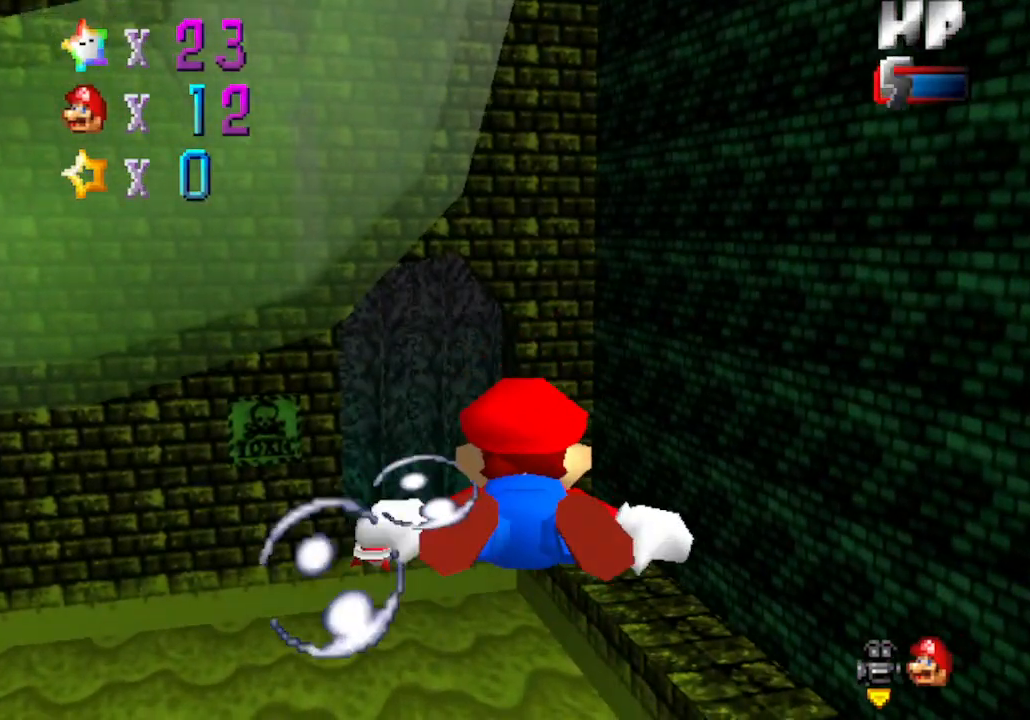
{"buttons": ["A"], "left_stick": "up-left", "events": [[67, "A", "up"], [100, "left_stick", "center"], [283, "A", "down"], [300, "left_stick", "up-left"]]}
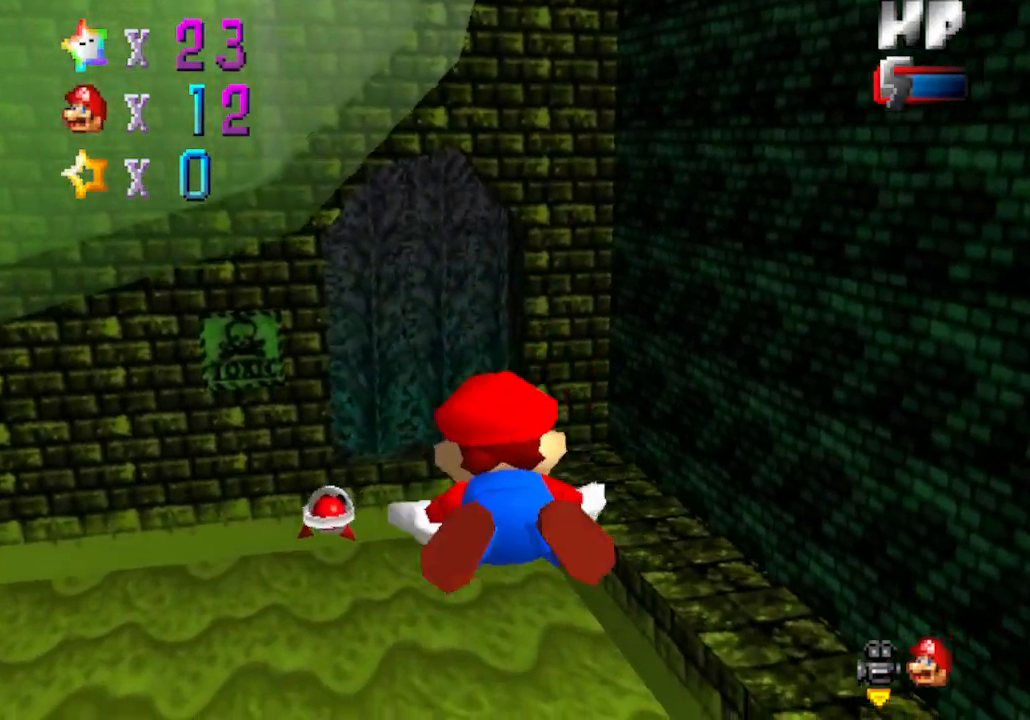
{"buttons": ["A"], "left_stick": "up-left", "events": [[183, "A", "up"], [300, "left_stick", "center"], [367, "left_stick", "up-left"], [400, "A", "down"]]}
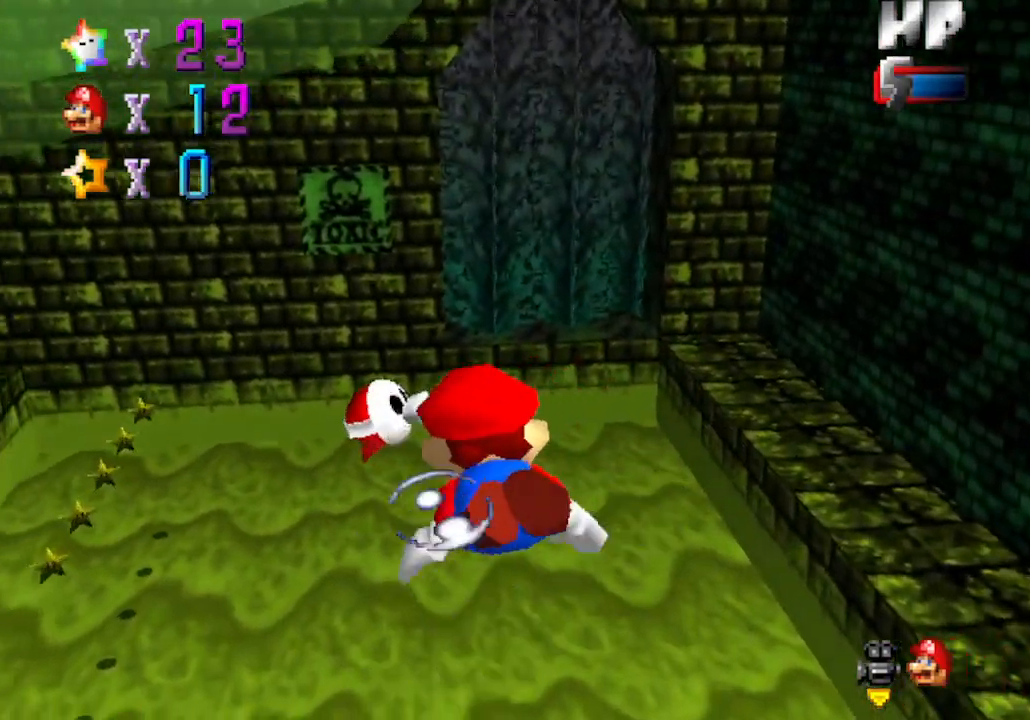
{"buttons": ["B"], "left_stick": "up", "events": [[183, "left_stick", "center"], [250, "A", "up"], [483, "B", "down"], [483, "left_stick", "up"]]}
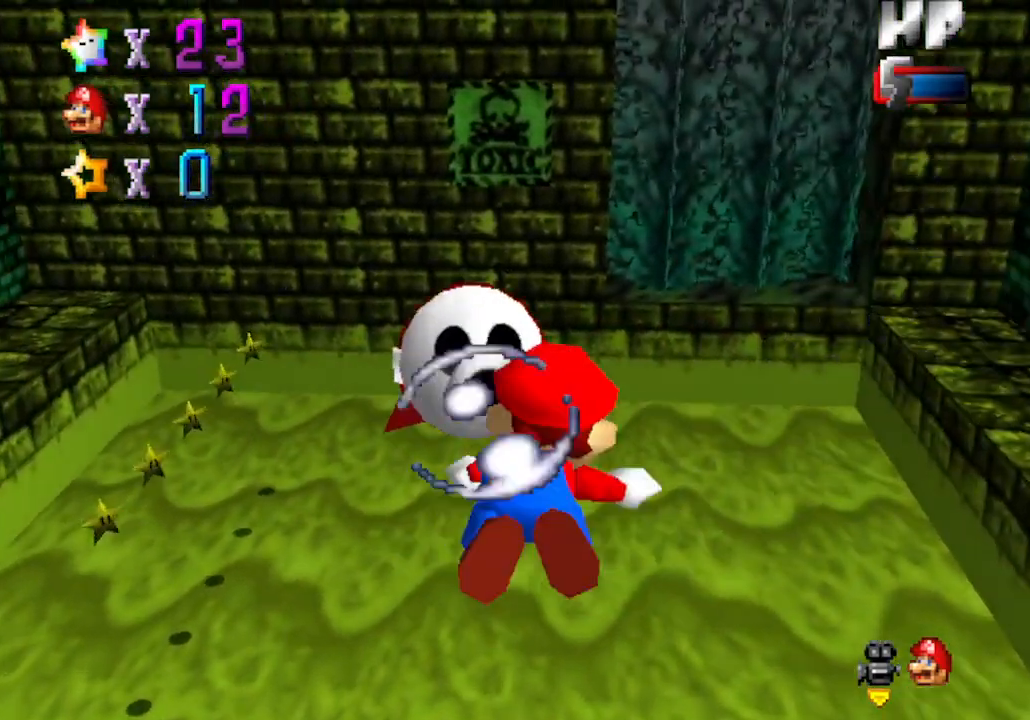
{"buttons": [], "left_stick": "right", "events": [[150, "left_stick", "right"], [267, "B", "up"]]}
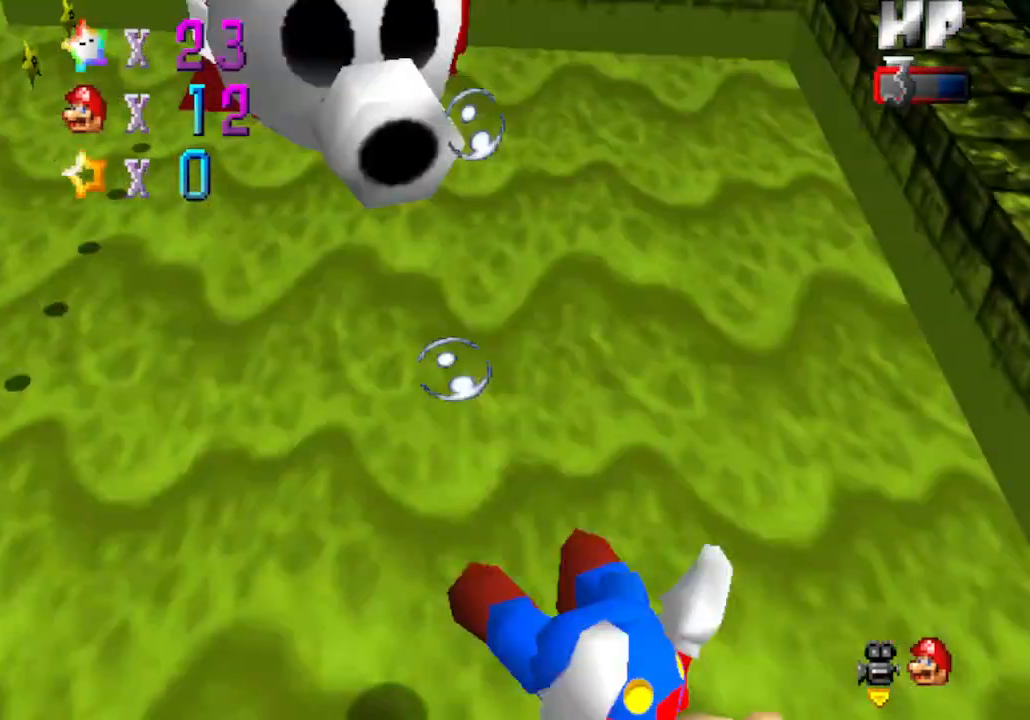
{"buttons": [], "left_stick": "center", "events": [[100, "left_stick", "center"]]}
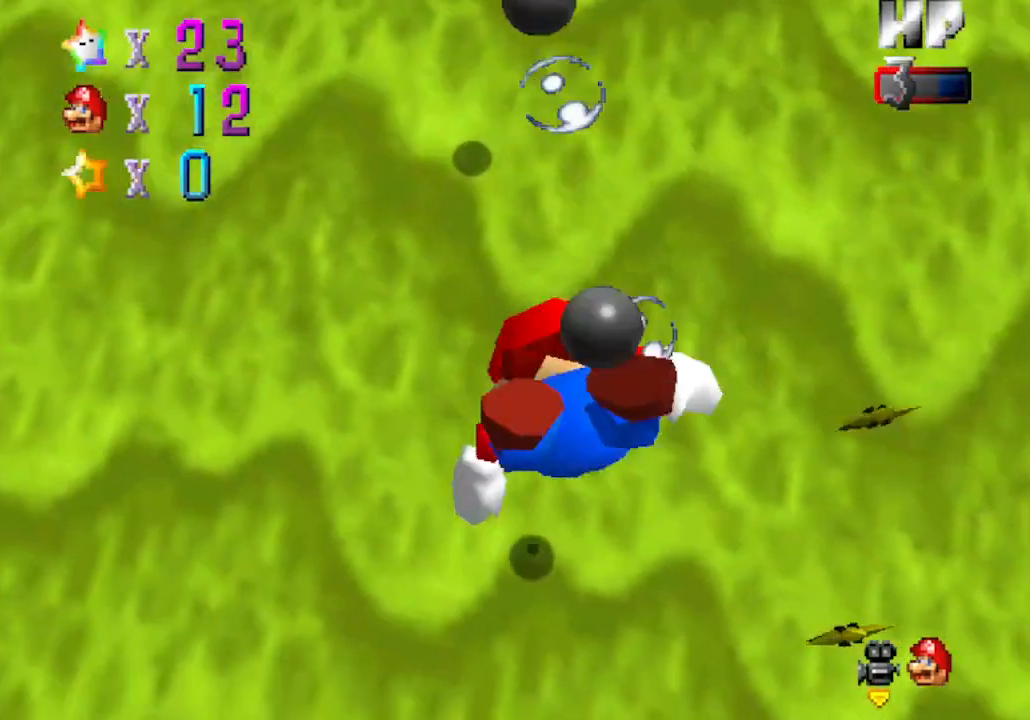
{"buttons": [], "left_stick": "up-right", "events": [[250, "left_stick", "right"], [367, "left_stick", "up-right"]]}
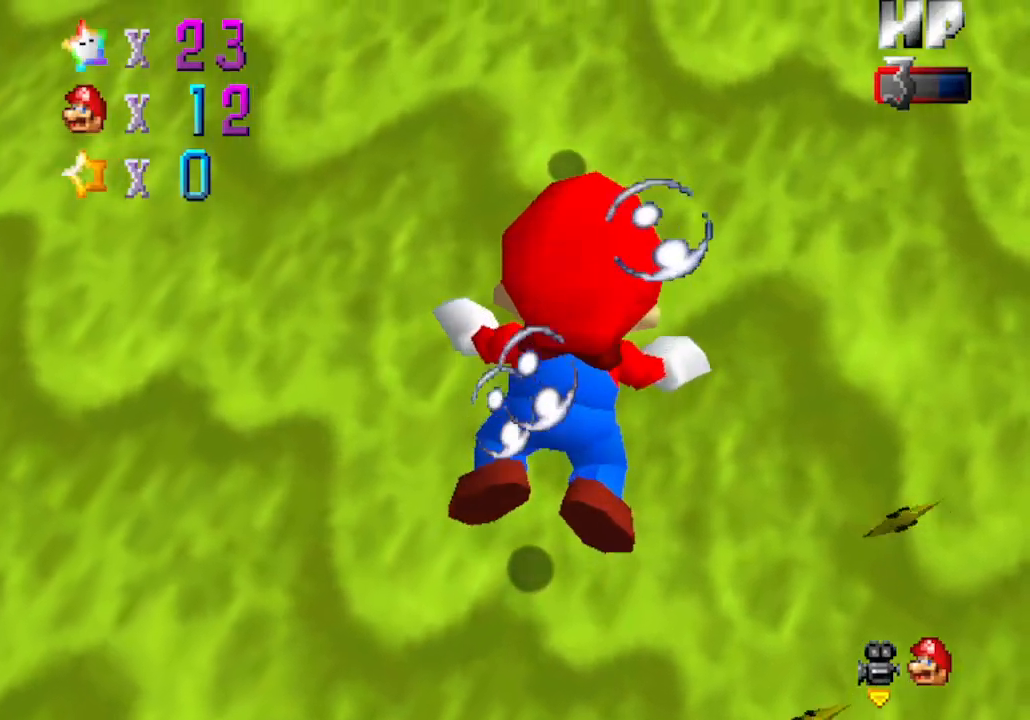
{"buttons": ["A"], "left_stick": "up-right", "events": [[283, "A", "down"]]}
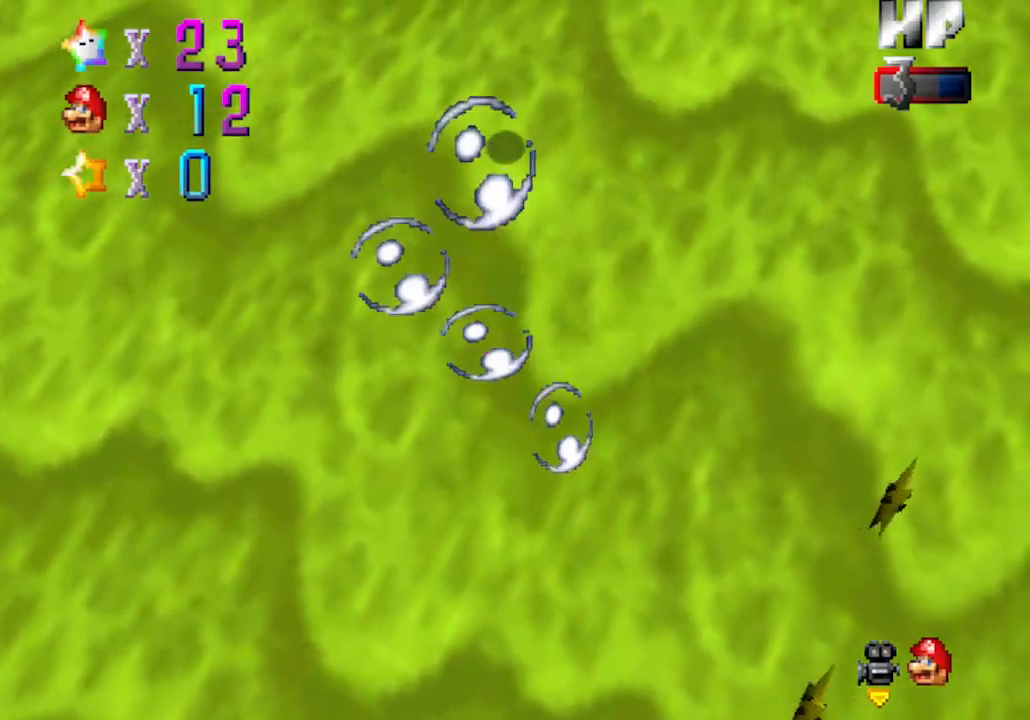
{"buttons": [], "left_stick": "up-right", "events": [[17, "A", "up"], [267, "A", "down"], [500, "A", "up"]]}
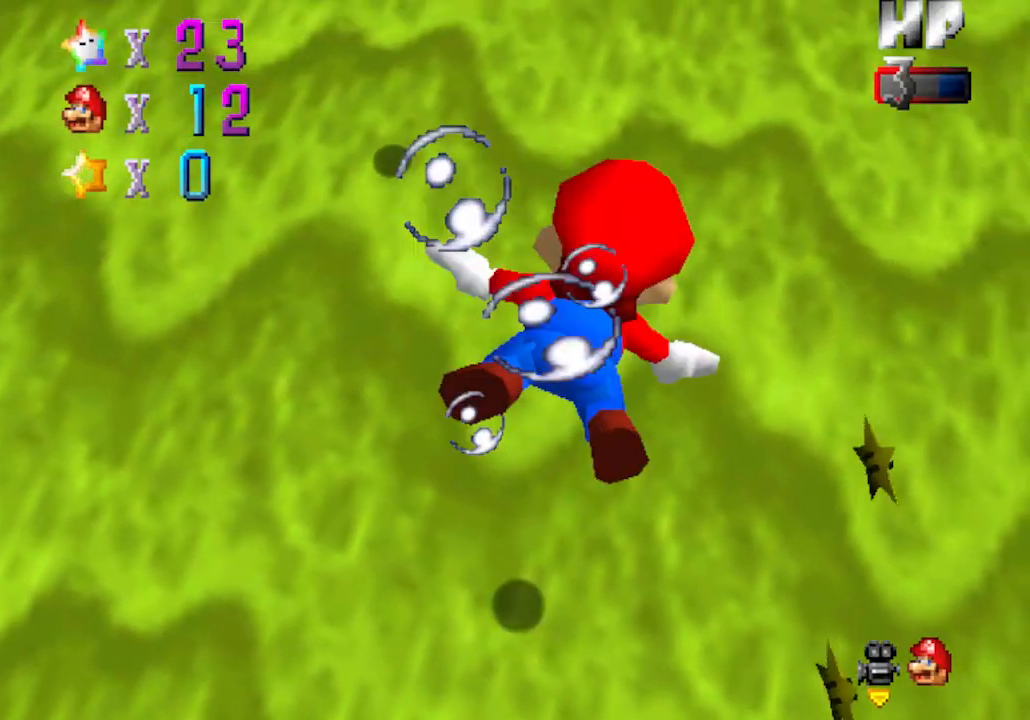
{"buttons": ["A"], "left_stick": "up-right", "events": [[150, "C_LEFT", "down"], [300, "C_LEFT", "up"], [400, "A", "down"]]}
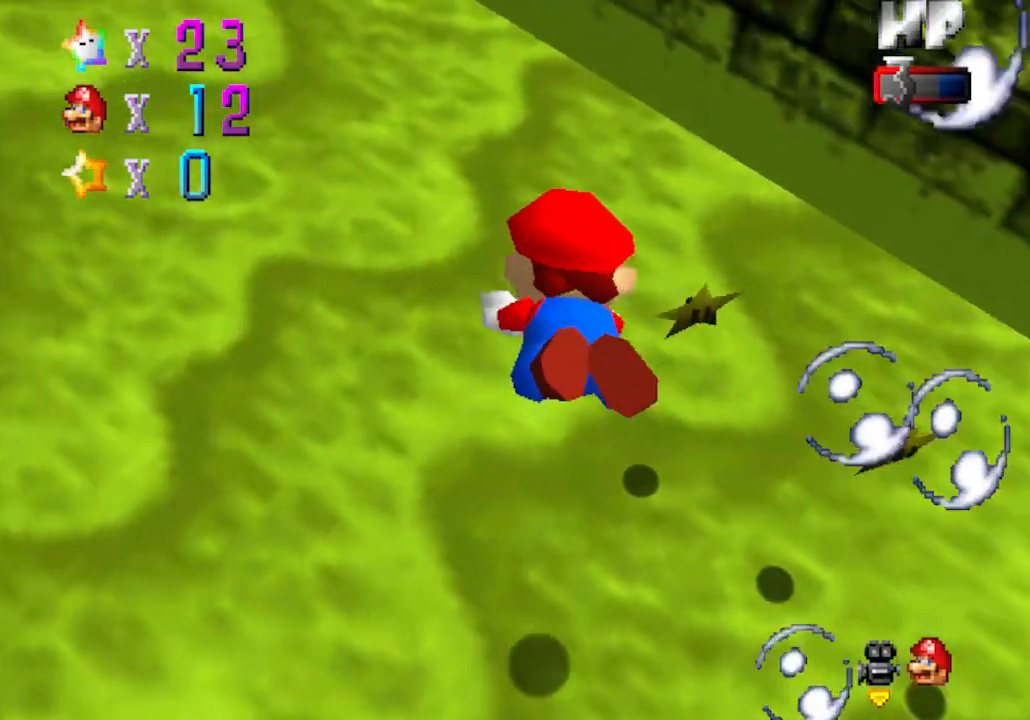
{"buttons": [], "left_stick": "right", "events": [[150, "A", "up"], [300, "C_LEFT", "down"], [300, "left_stick", "right"], [500, "C_LEFT", "up"]]}
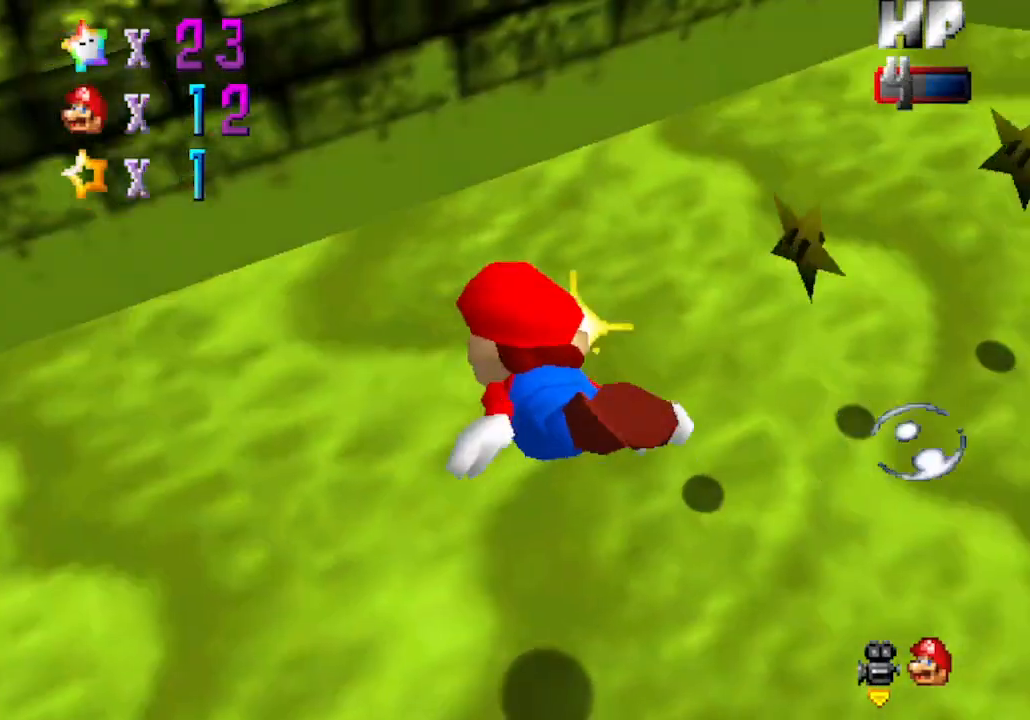
{"buttons": [], "left_stick": "right", "events": []}
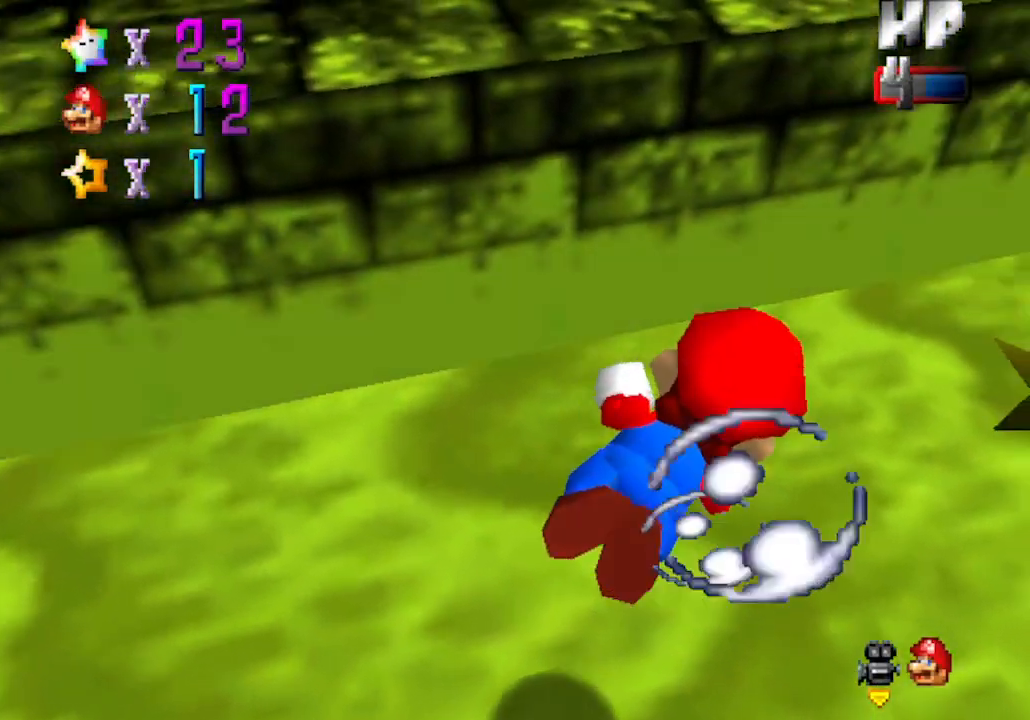
{"buttons": [], "left_stick": "down-right", "events": [[83, "A", "down"], [267, "left_stick", "down-right"], [400, "A", "up"]]}
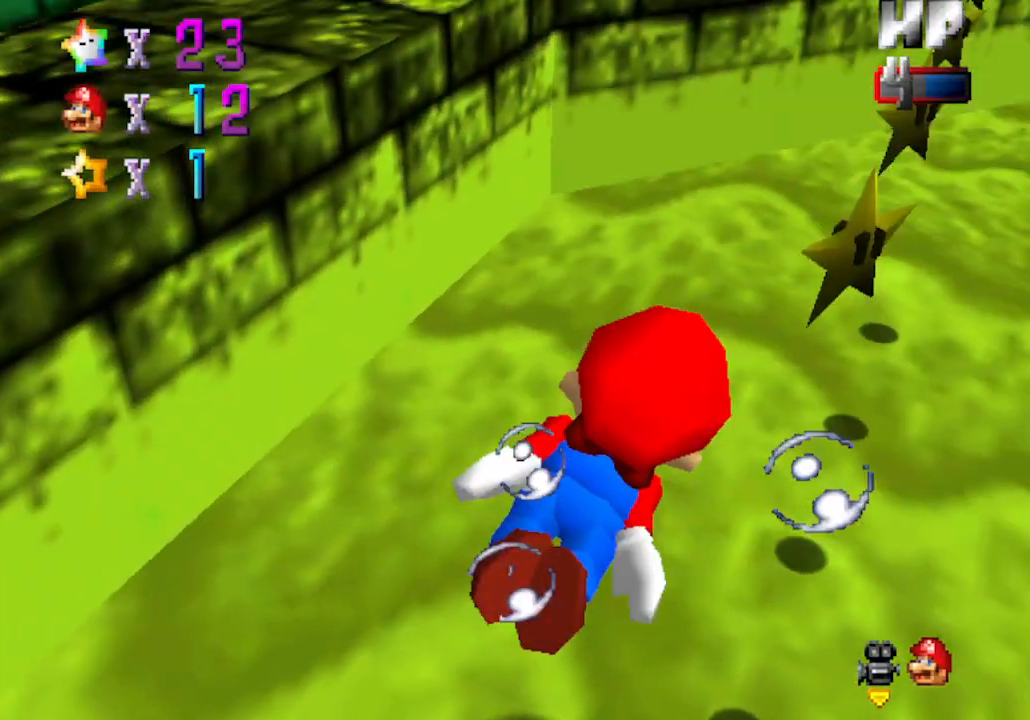
{"buttons": ["A"], "left_stick": "left", "events": [[117, "left_stick", "left"], [217, "A", "down"]]}
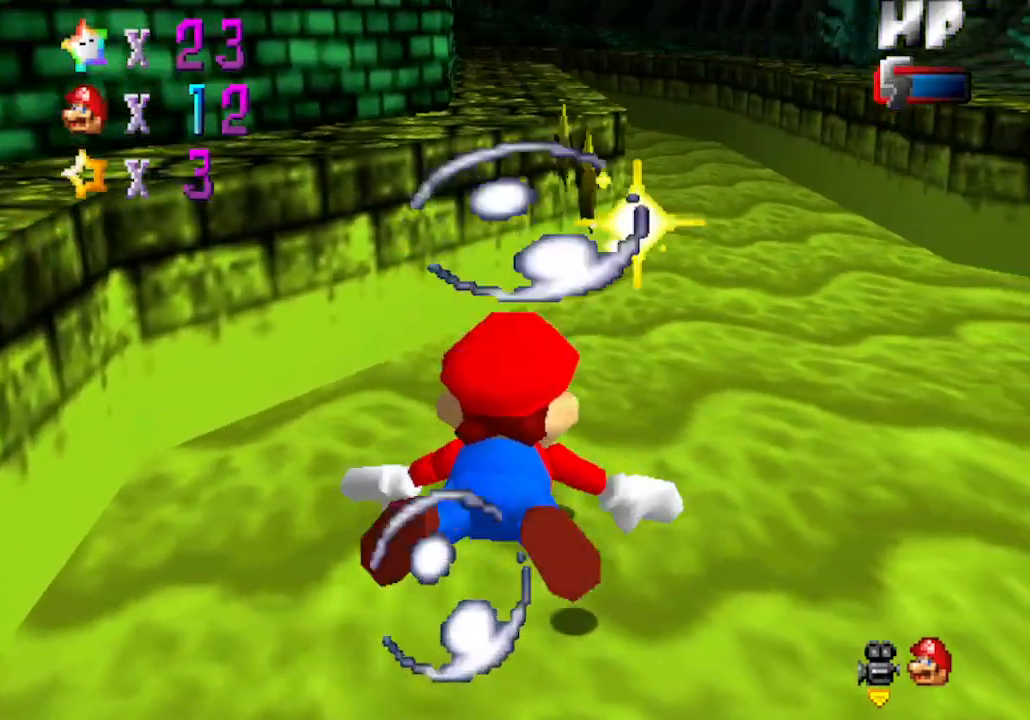
{"buttons": ["A"], "left_stick": "left", "events": [[17, "A", "up"], [150, "left_stick", "down-left"], [400, "A", "down"], [400, "left_stick", "left"]]}
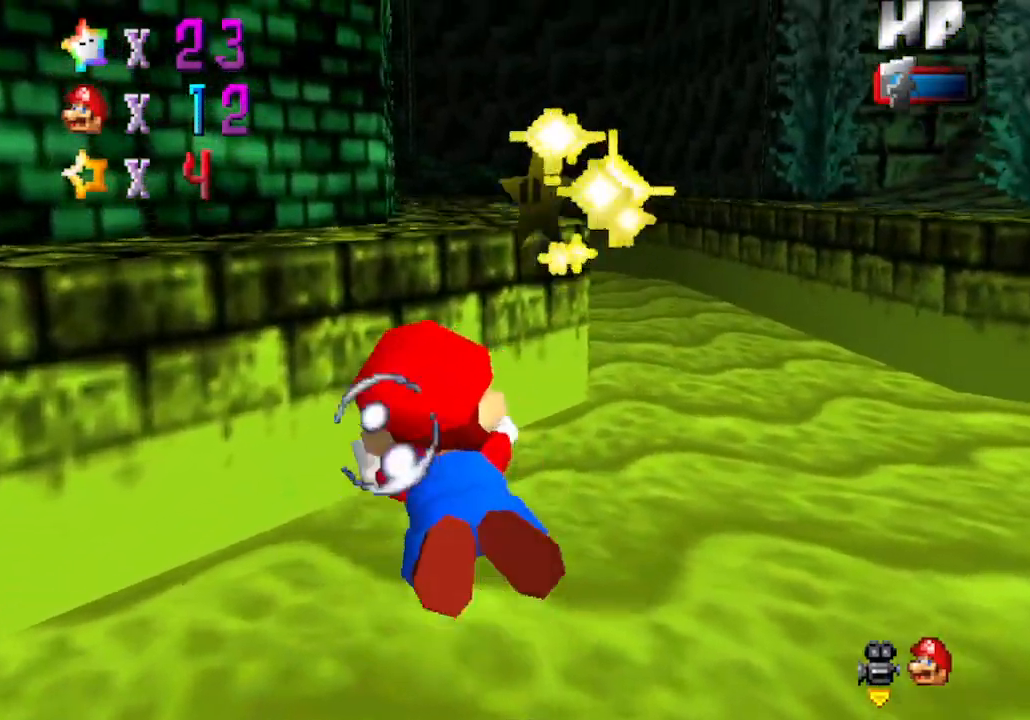
{"buttons": [], "left_stick": "left", "events": [[83, "A", "up"], [283, "C_RIGHT", "down"], [433, "C_LEFT", "down"], [433, "C_RIGHT", "up"], [483, "C_LEFT", "up"]]}
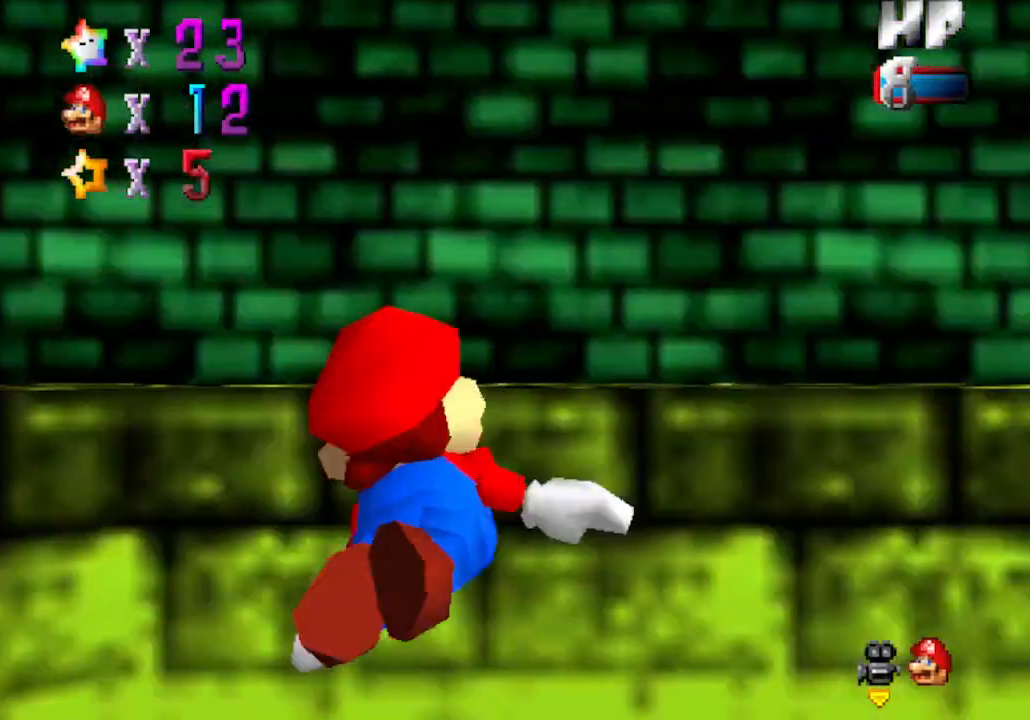
{"buttons": [], "left_stick": "left", "events": [[50, "A", "down"], [367, "A", "up"]]}
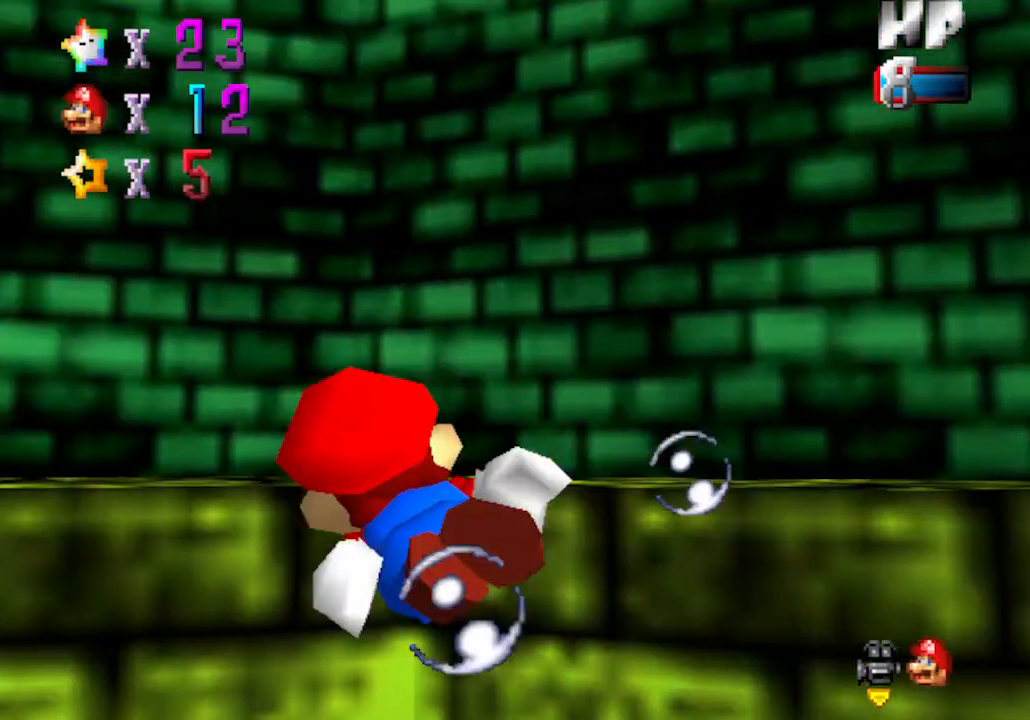
{"buttons": ["A"], "left_stick": "left", "events": [[67, "C_RIGHT", "down"], [150, "A", "down"], [150, "C_RIGHT", "up"]]}
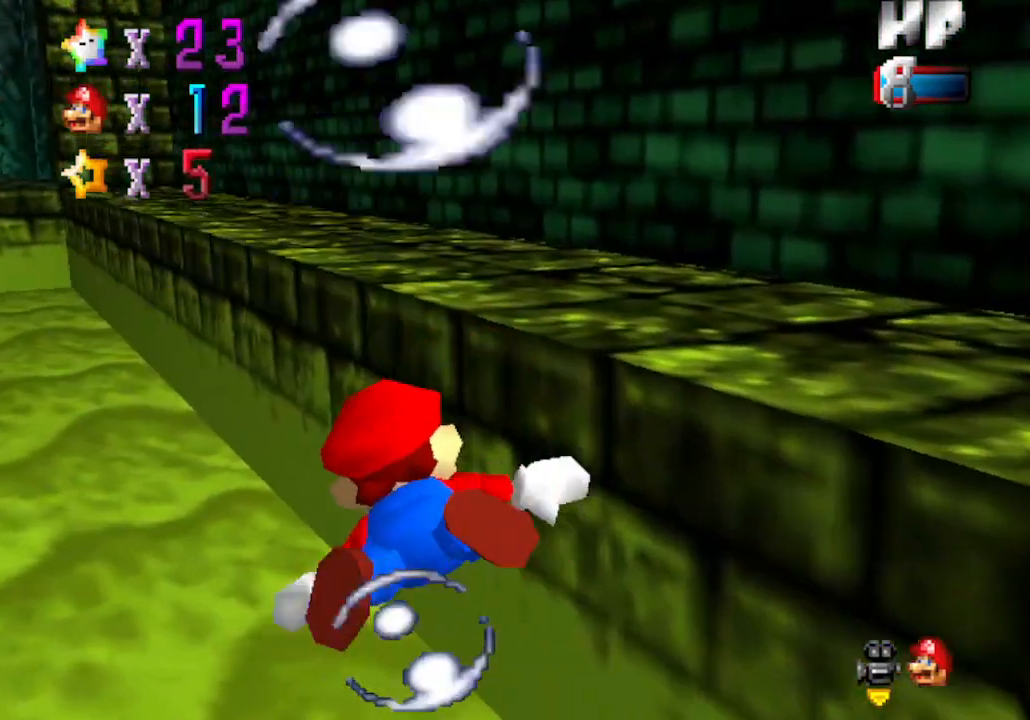
{"buttons": ["A"], "left_stick": "down", "events": [[100, "left_stick", "down"], [133, "A", "up"], [267, "A", "down"]]}